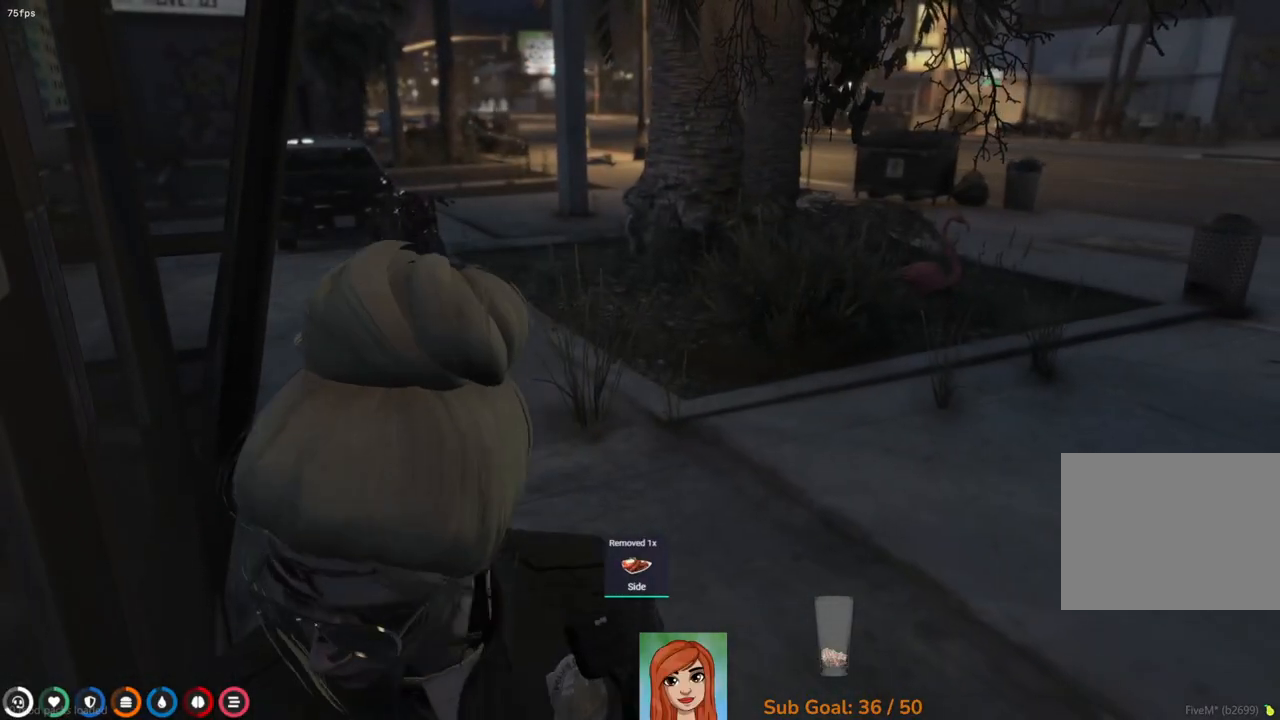
Gameplay with keyboard; each line is a JSON object with the keys held at the frame after it. "events" lists presses ("down") and releases ("up") of "a", "ctrl", "d", "e", "q", "s", "shift", "space" and "w" between this image and that frame as [ms after this image, input, new state], when the widget could be followed in between. No other keys are recorded. Mouse input is not recorded.
{"keys": ["shift", "w"], "events": []}
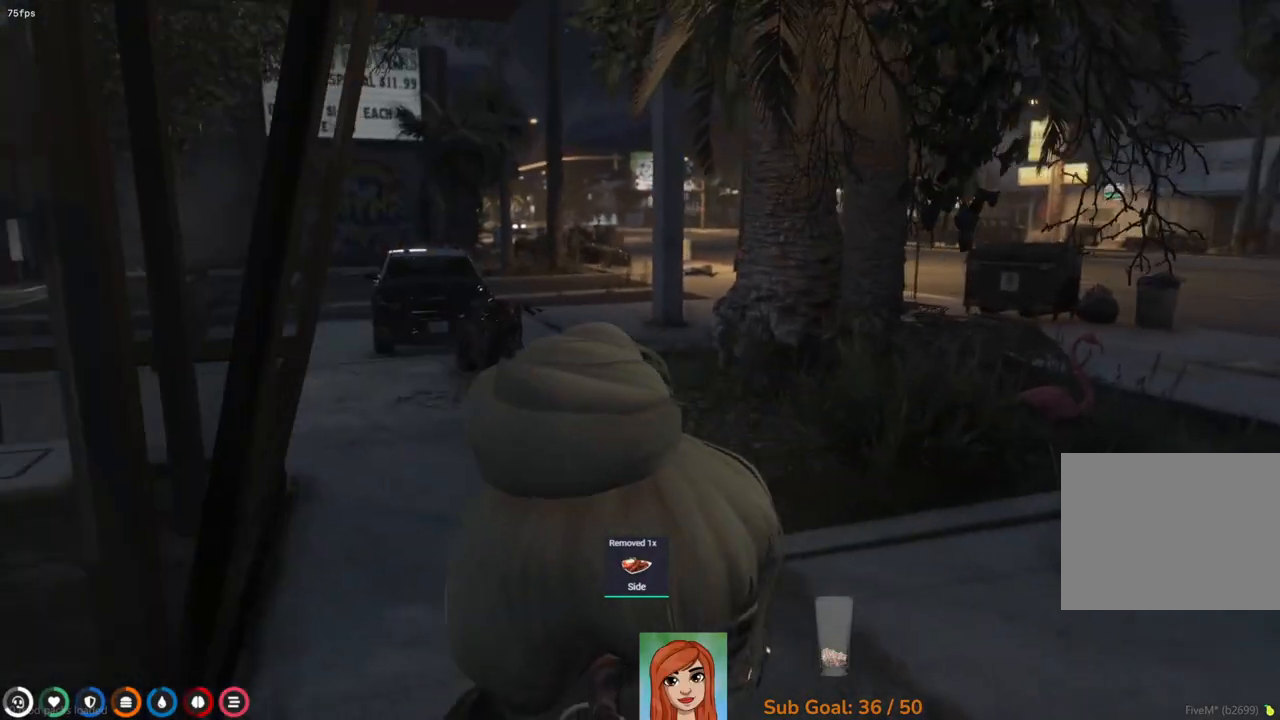
{"keys": ["shift", "w"], "events": []}
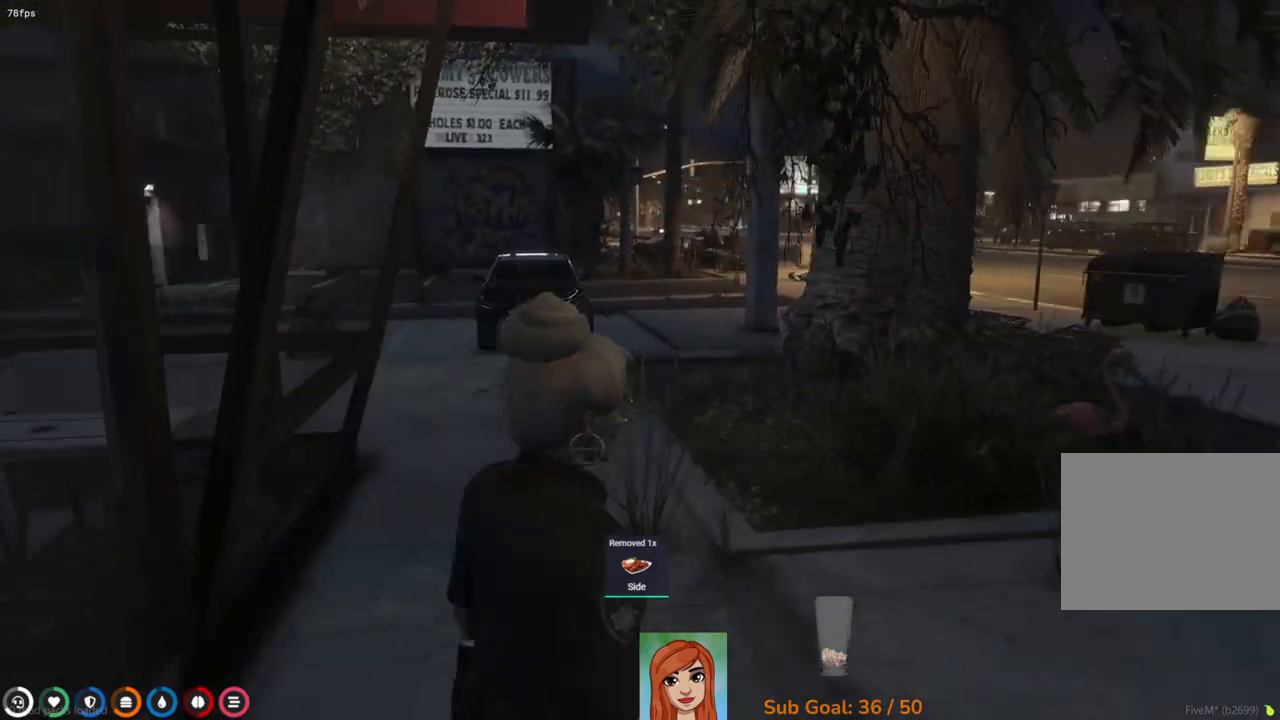
{"keys": ["shift", "w"], "events": []}
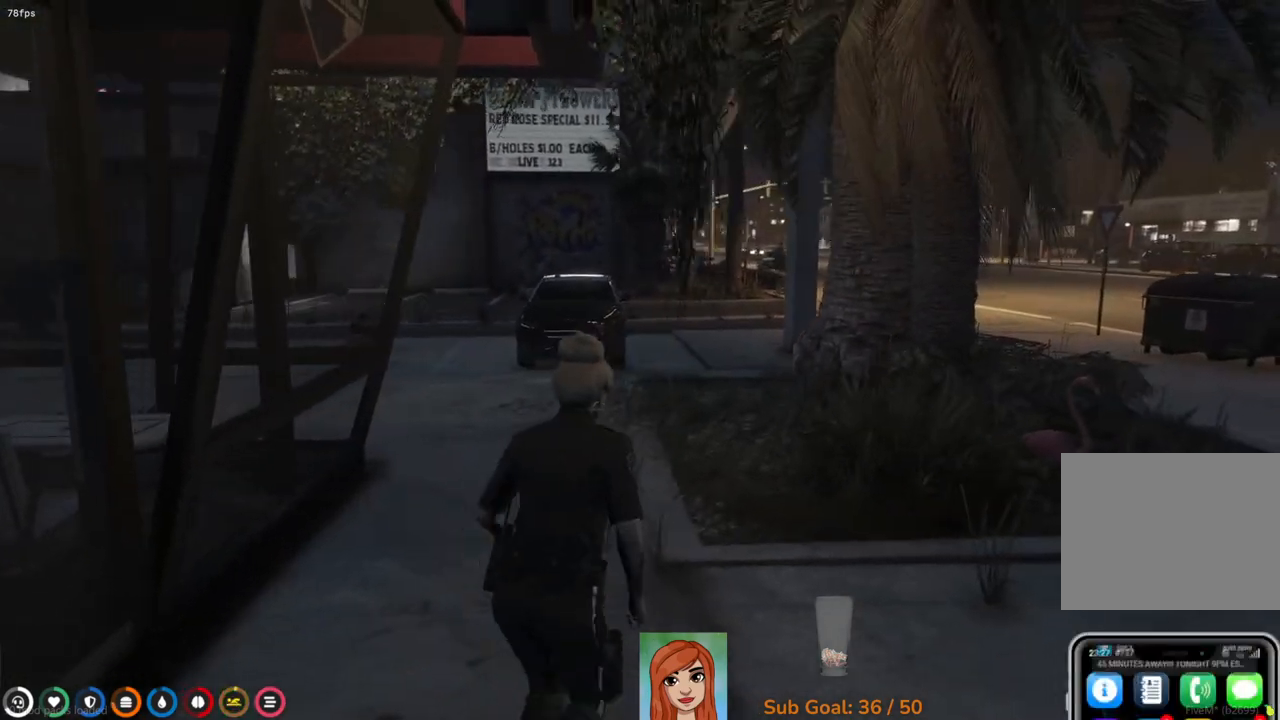
{"keys": ["shift", "w"], "events": []}
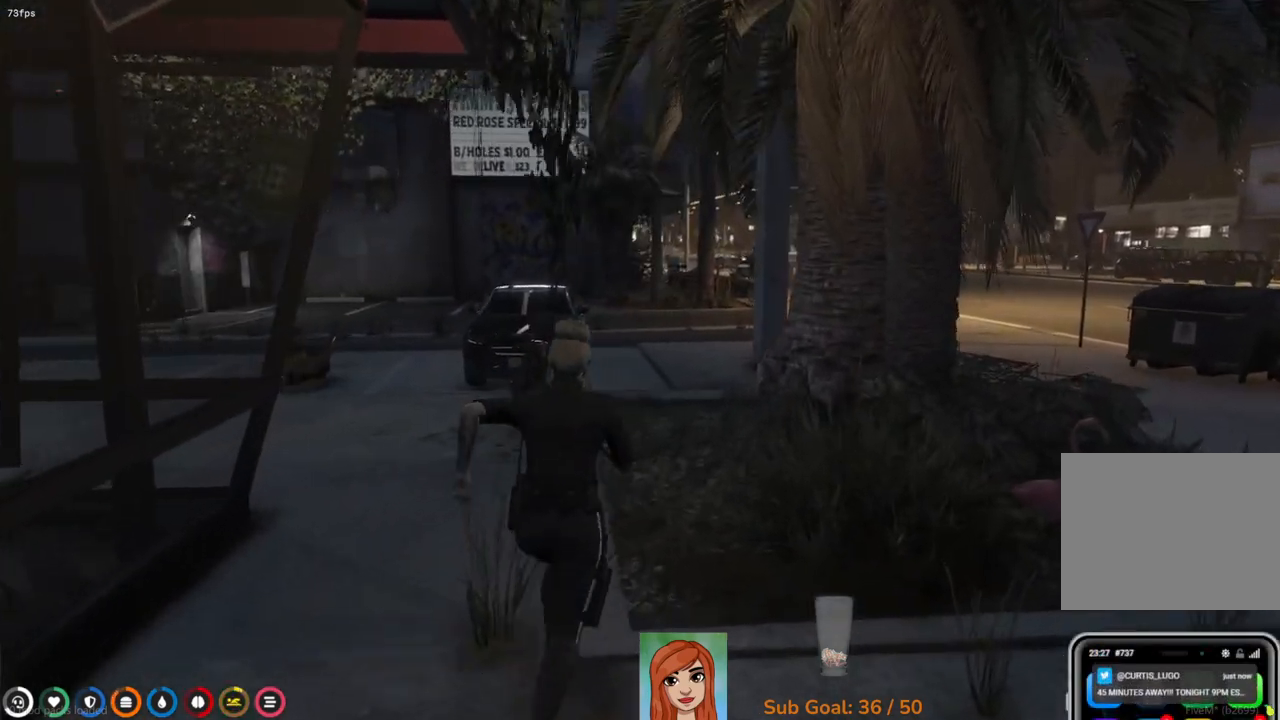
{"keys": ["shift", "w"], "events": []}
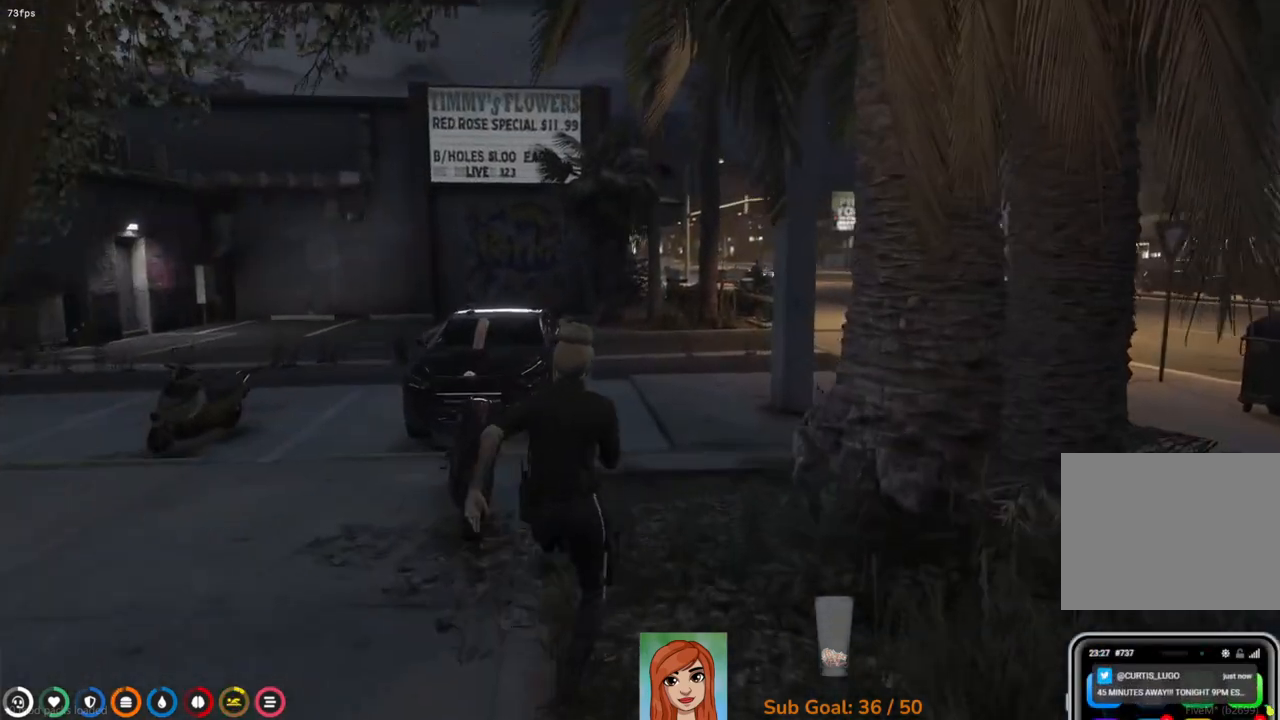
{"keys": ["w"], "events": [[450, "shift", "up"]]}
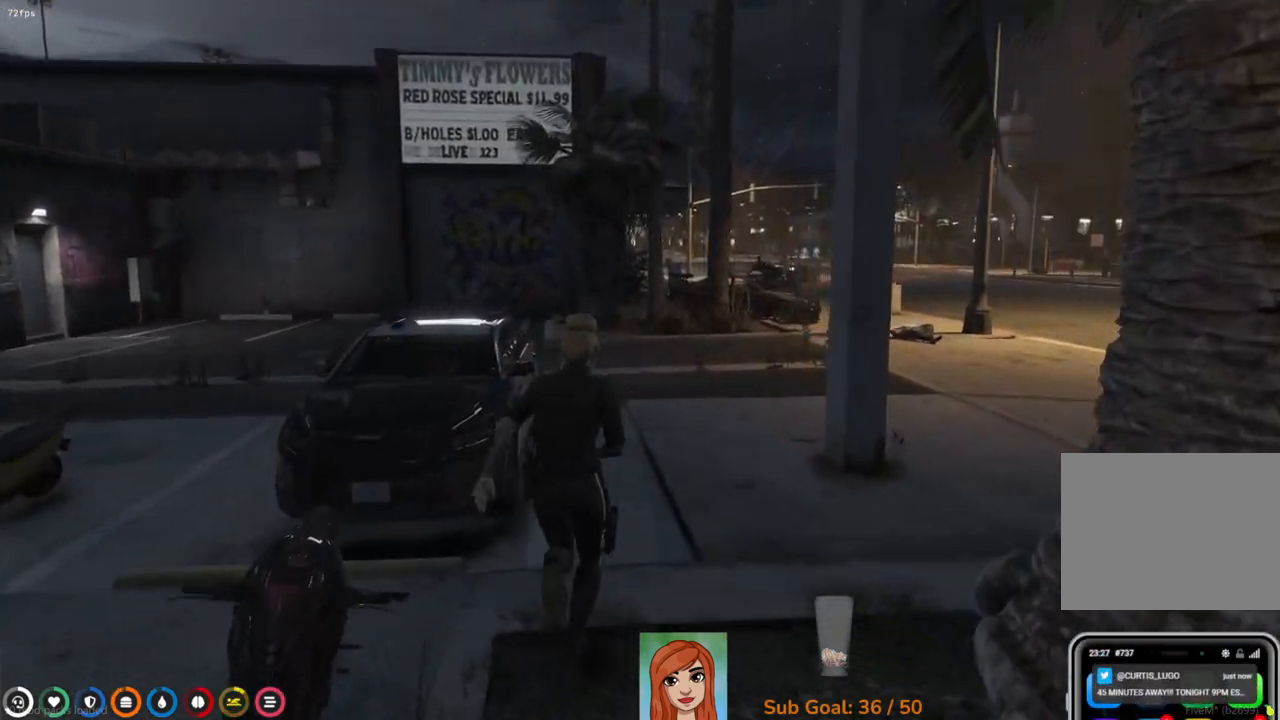
{"keys": [], "events": [[233, "w", "up"]]}
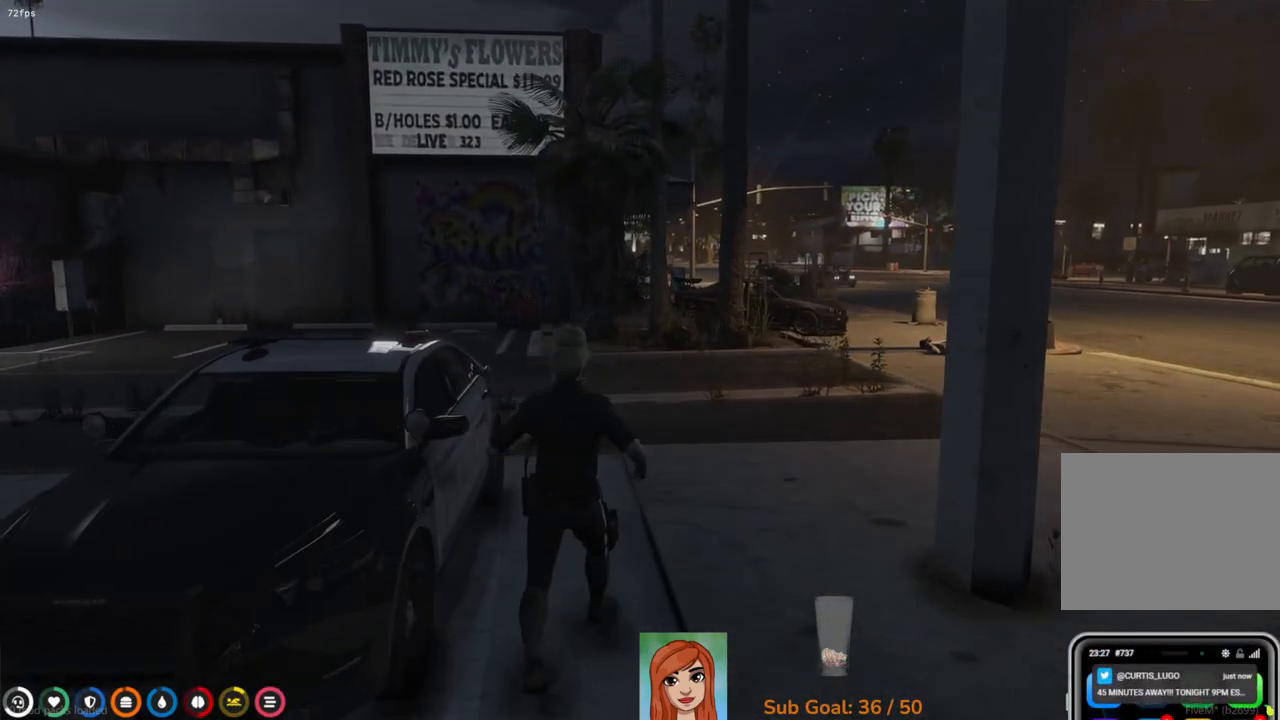
{"keys": [], "events": []}
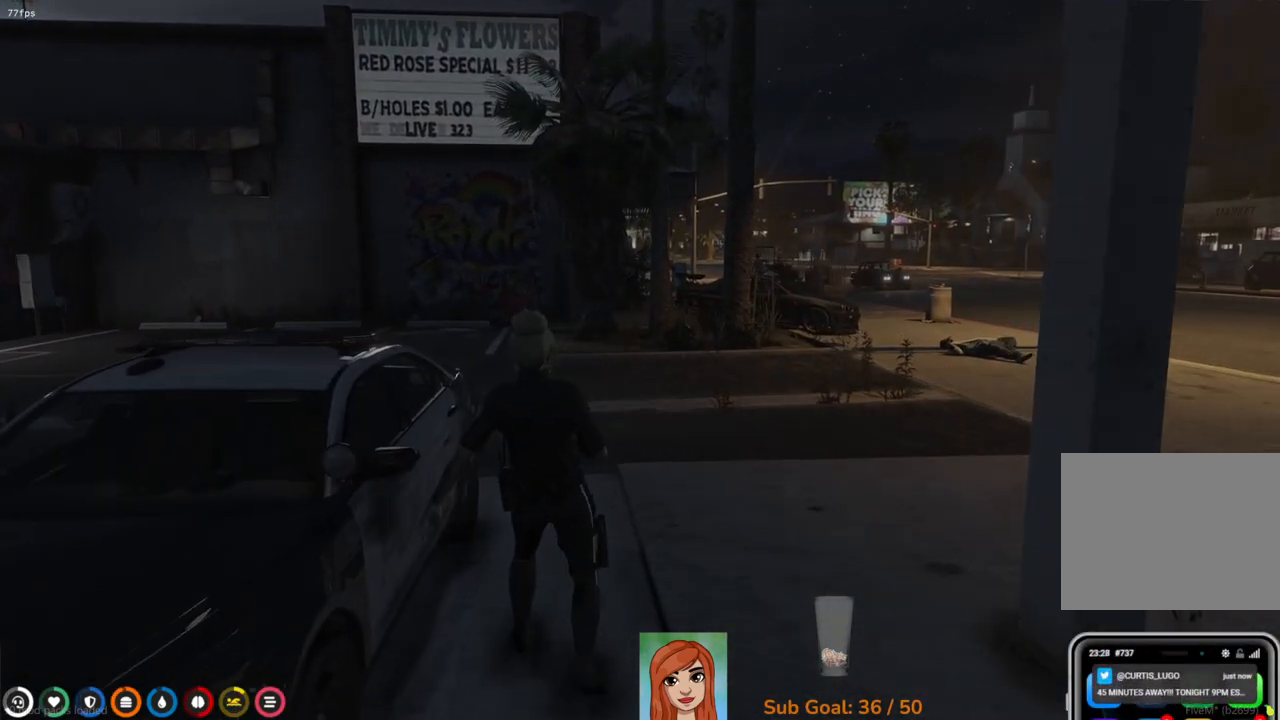
{"keys": [], "events": []}
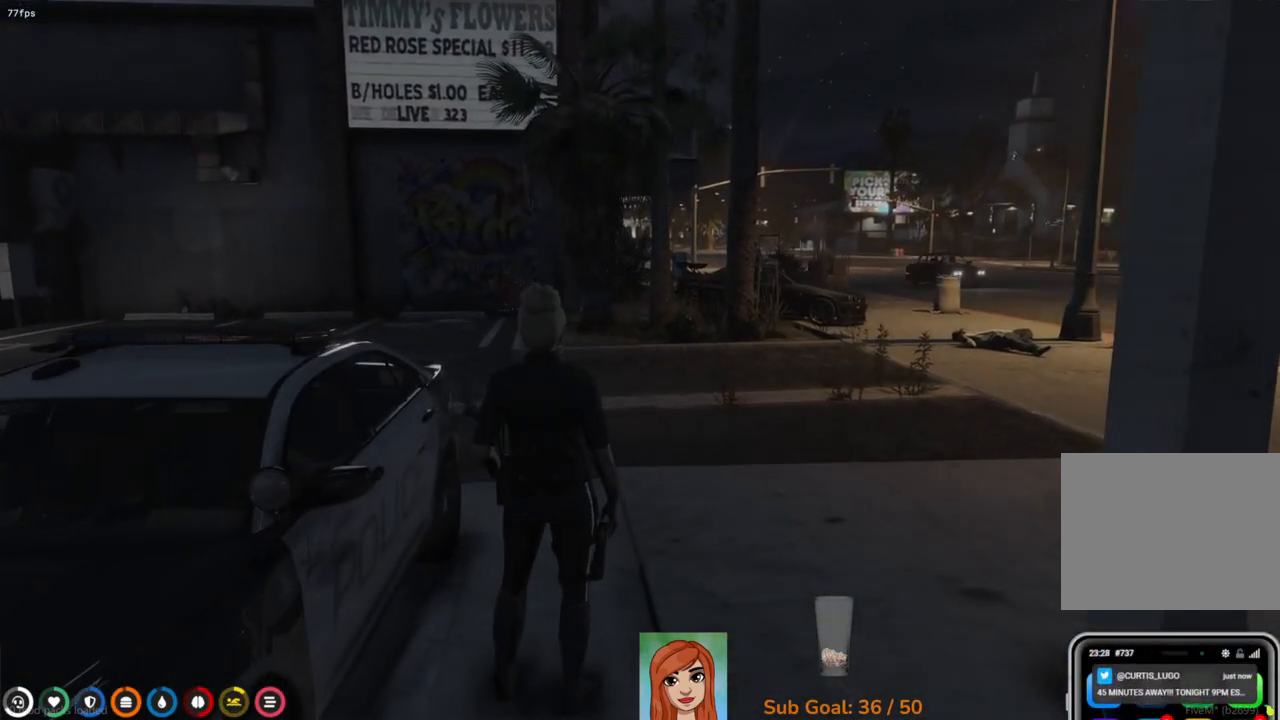
{"keys": ["w"], "events": [[100, "w", "down"]]}
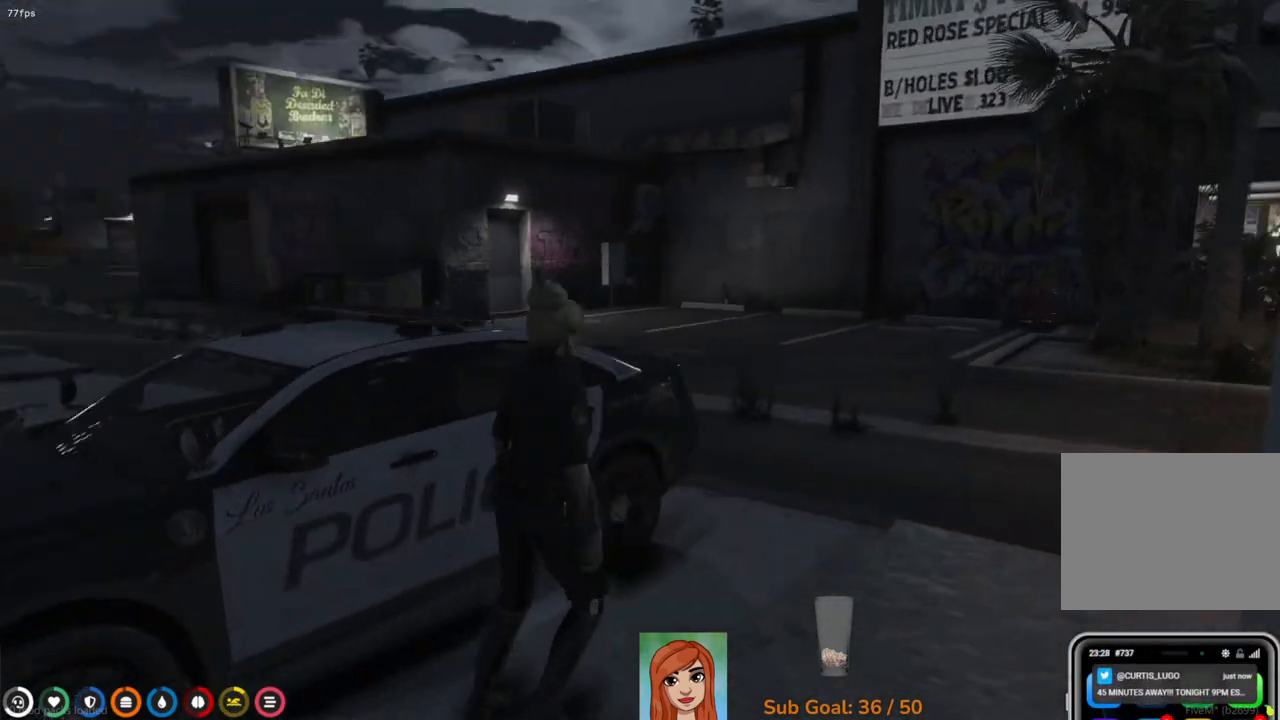
{"keys": ["w"], "events": []}
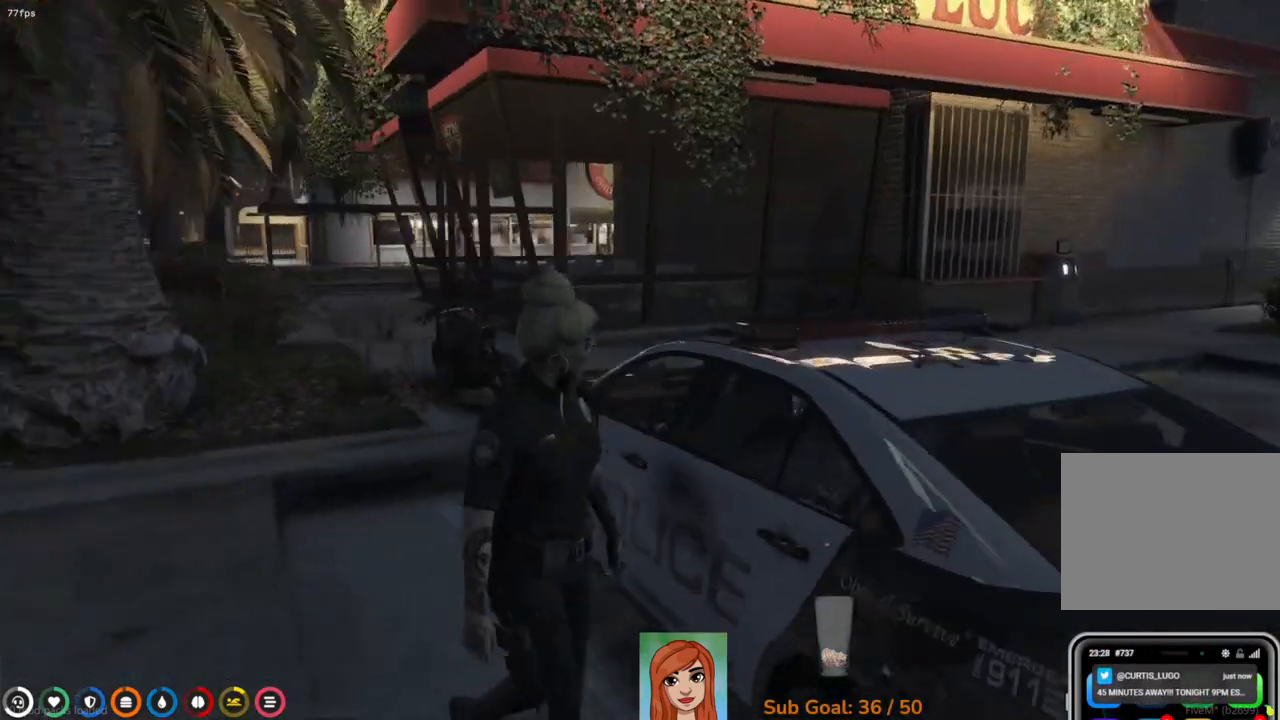
{"keys": ["w"], "events": [[17, "a", "down"], [317, "a", "up"]]}
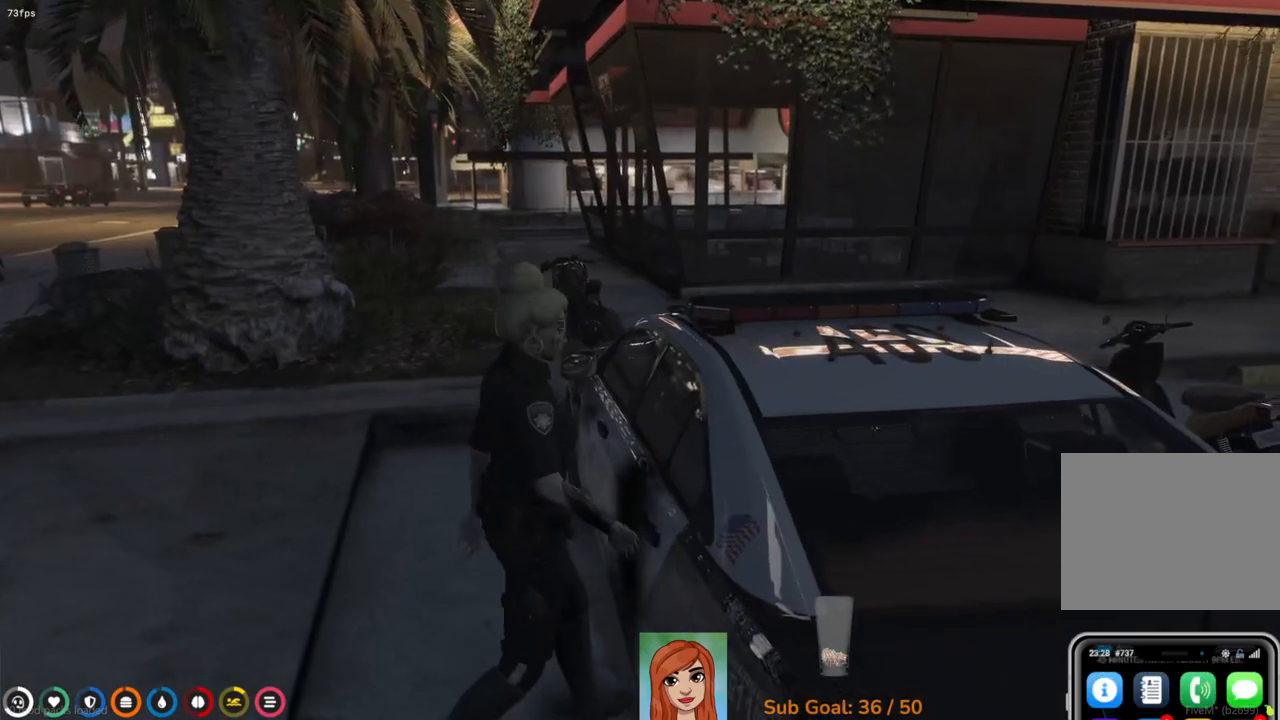
{"keys": ["w"], "events": []}
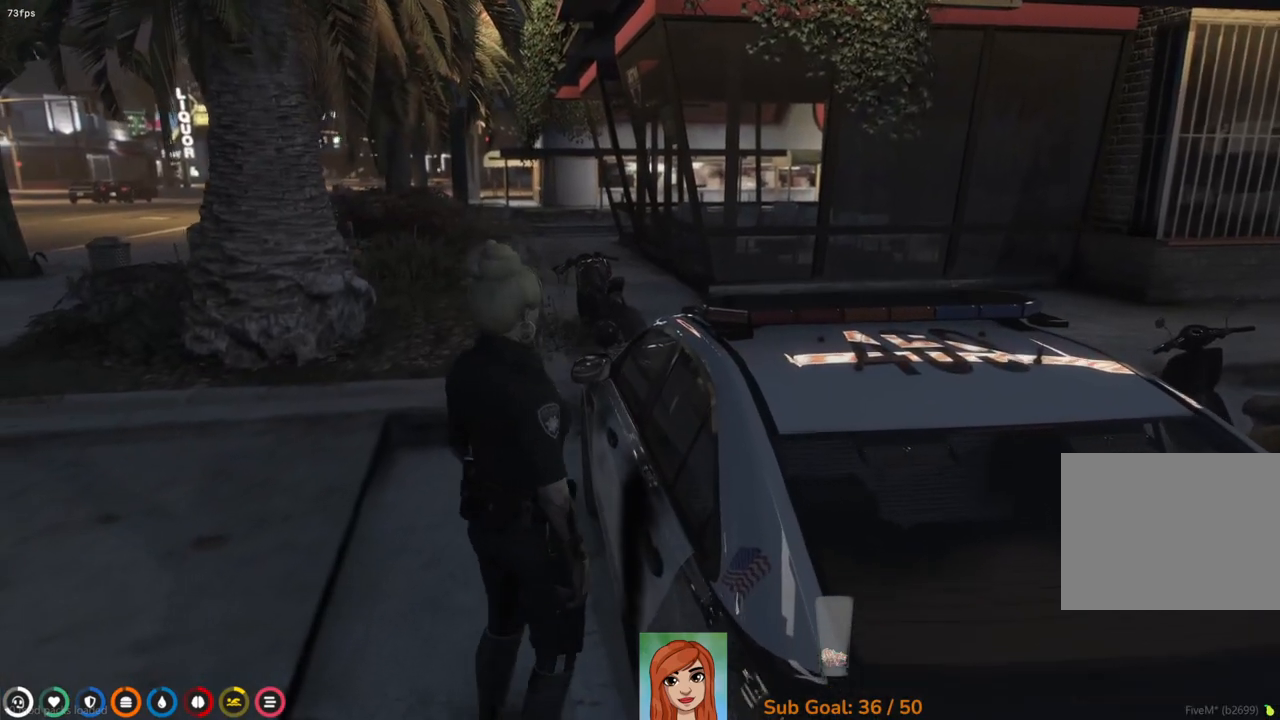
{"keys": ["d", "w"], "events": [[467, "d", "down"]]}
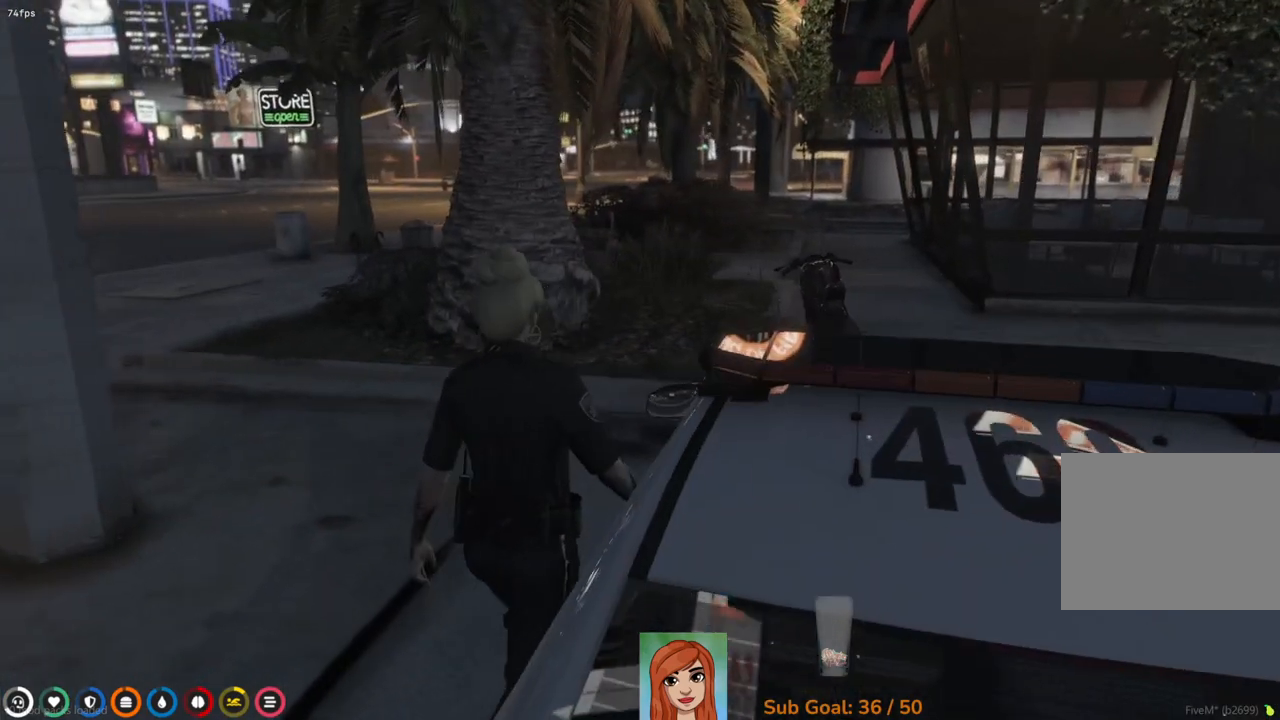
{"keys": ["d"], "events": [[483, "w", "up"]]}
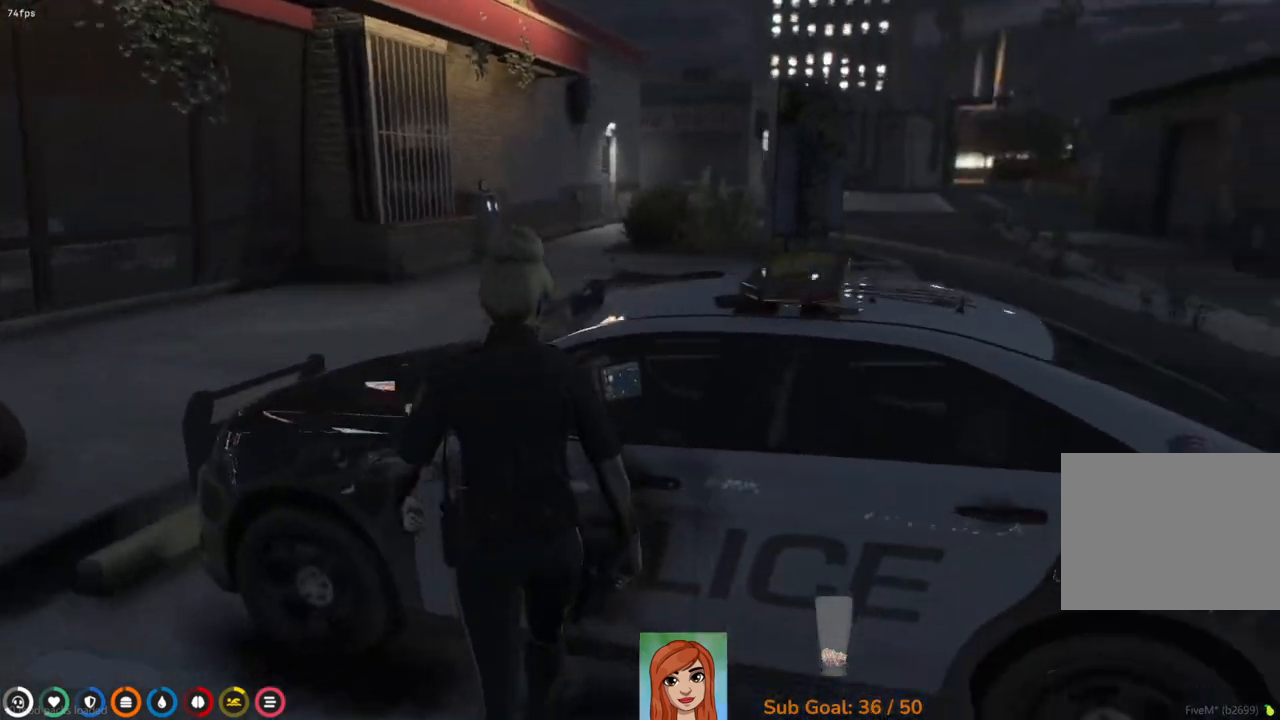
{"keys": [], "events": [[67, "d", "up"], [150, "w", "down"], [317, "w", "up"]]}